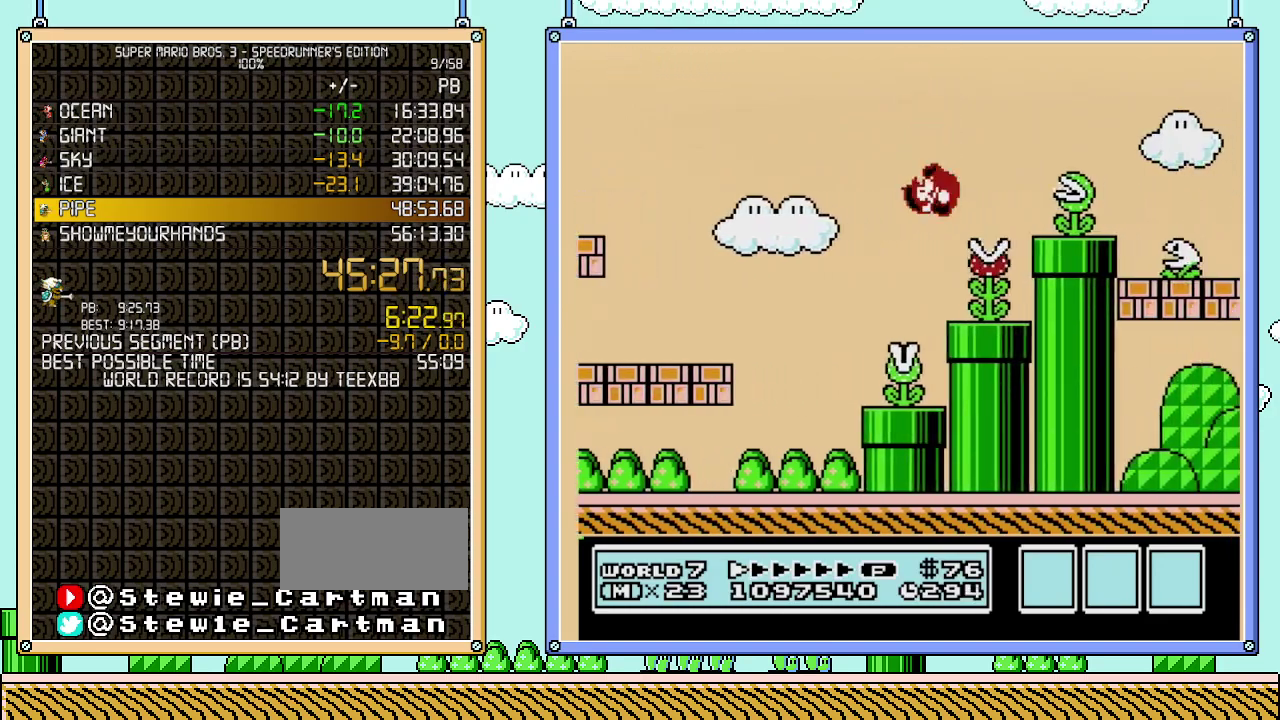
Gameplay with a controller (Nintendo layout); each line is a JSON object with the inputs held at the frame after it. "events" lists button and stick changes between this image and that frame as [ms after this image, input, new state], when the widget could be followed in between. Not read: L3 R3.
{"buttons": ["B", "DPAD_RIGHT"], "events": [[50, "DPAD_RIGHT", "up"], [83, "DPAD_LEFT", "down"], [233, "DPAD_LEFT", "up"], [283, "A", "down"], [283, "DPAD_RIGHT", "down"], [433, "A", "up"]]}
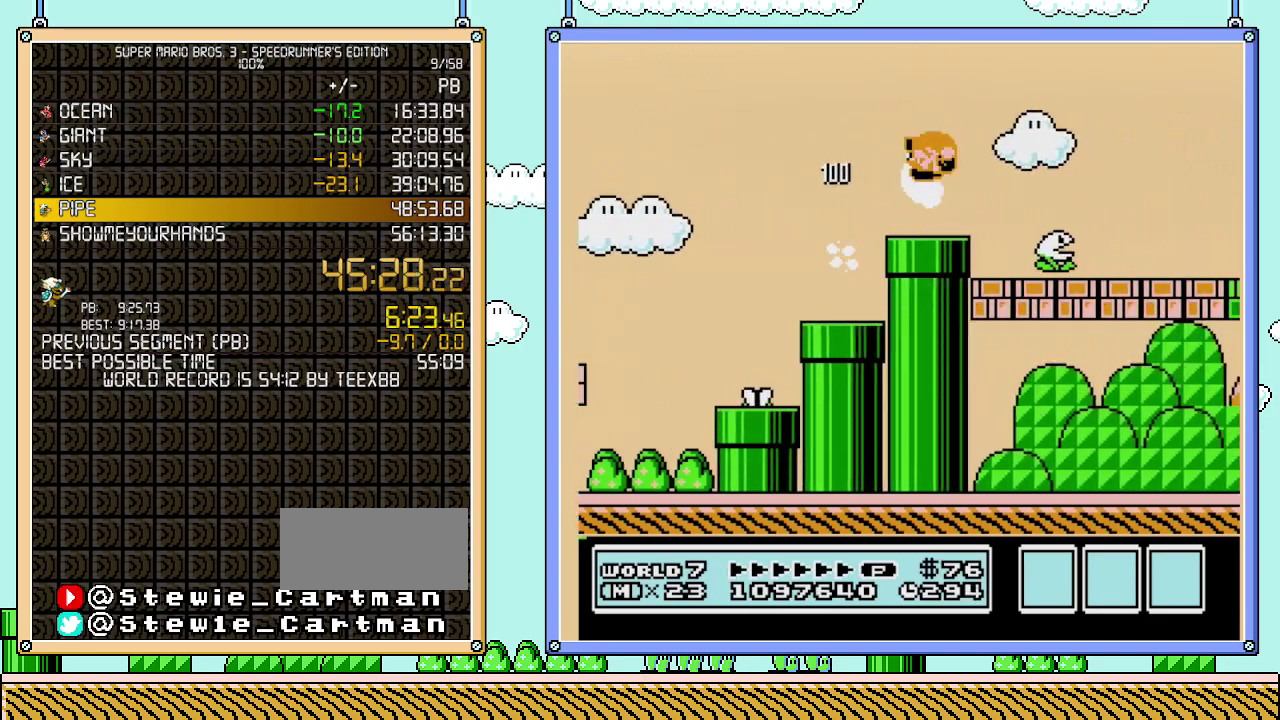
{"buttons": ["B", "DPAD_RIGHT"], "events": []}
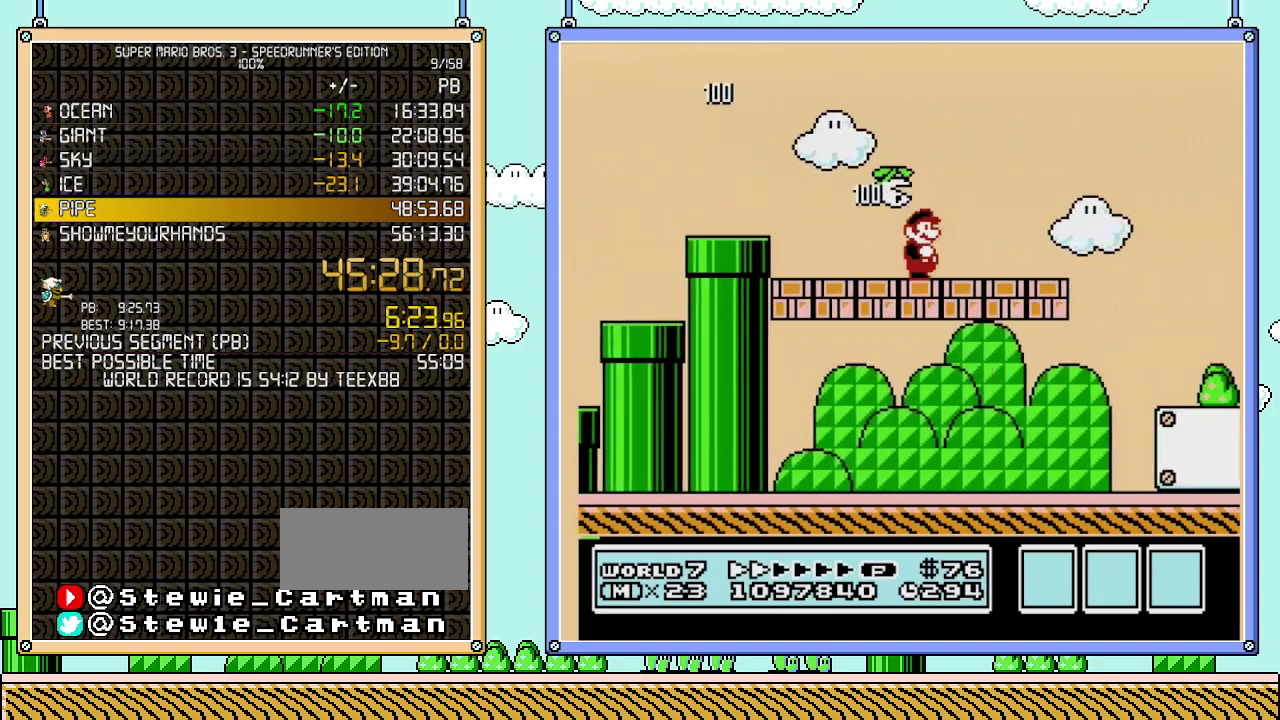
{"buttons": ["B", "DPAD_RIGHT"], "events": []}
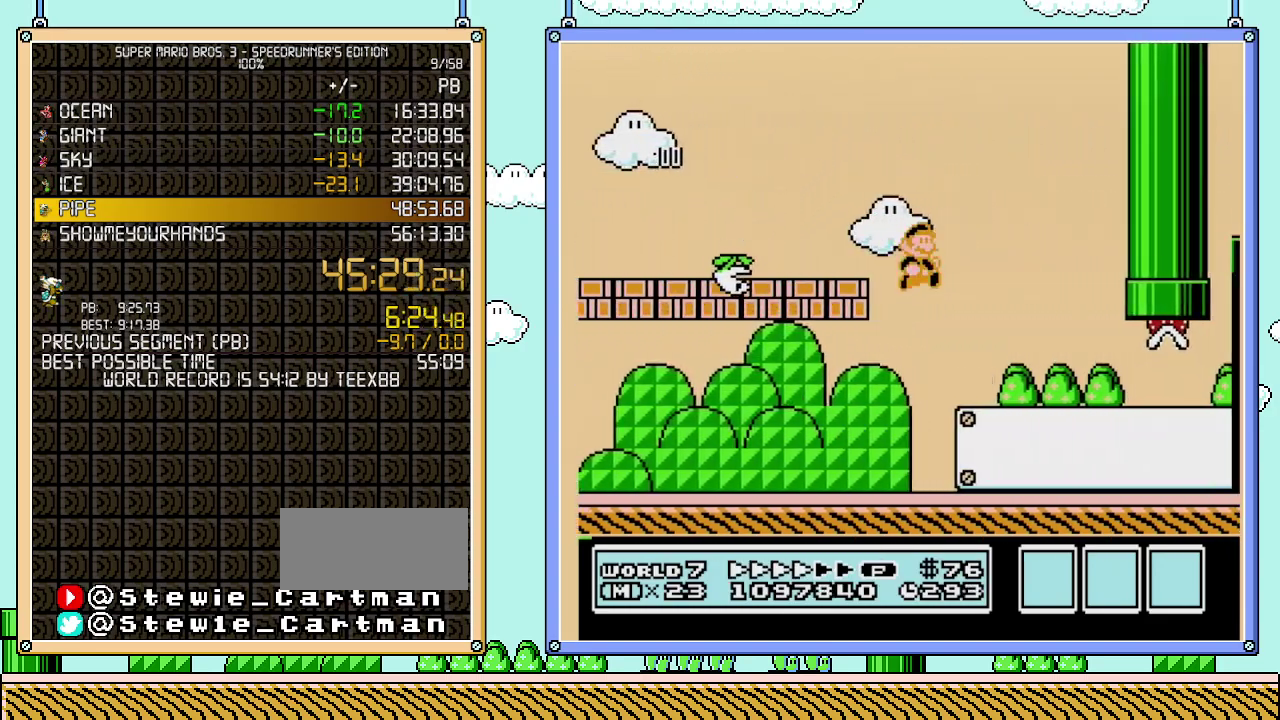
{"buttons": ["B", "DPAD_RIGHT"], "events": []}
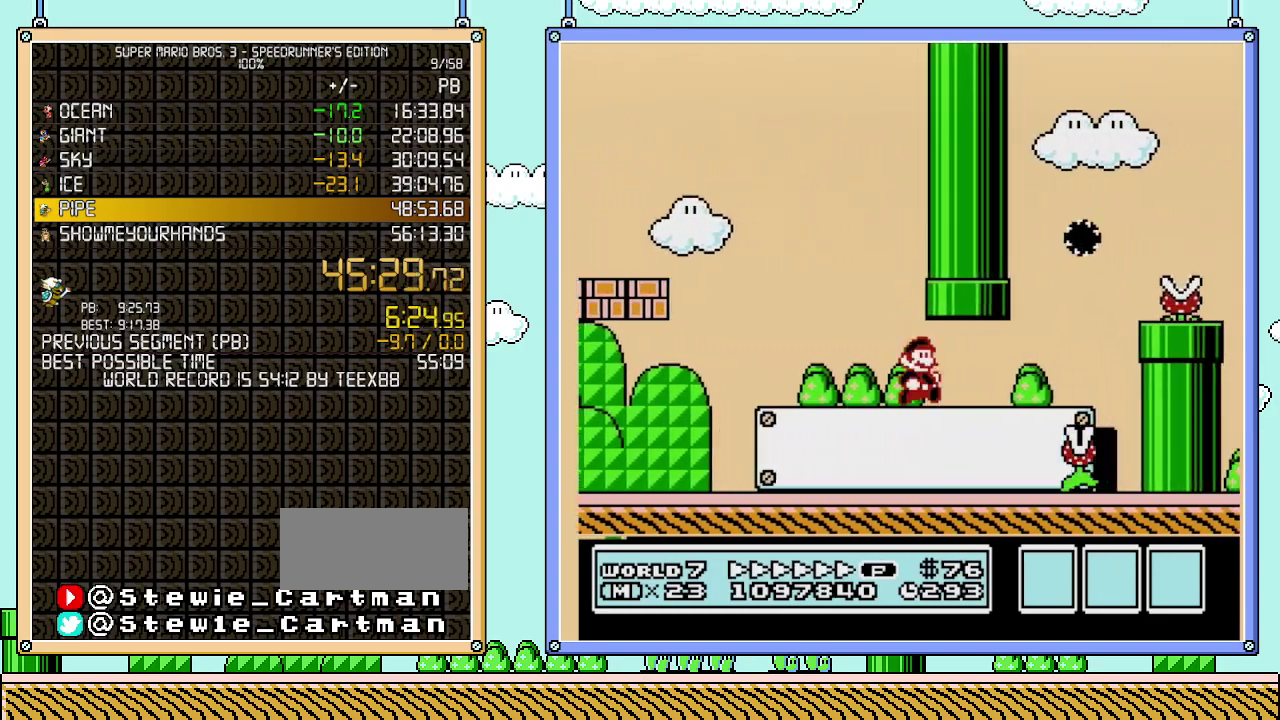
{"buttons": ["B", "DPAD_RIGHT"], "events": [[300, "A", "down"], [367, "A", "up"]]}
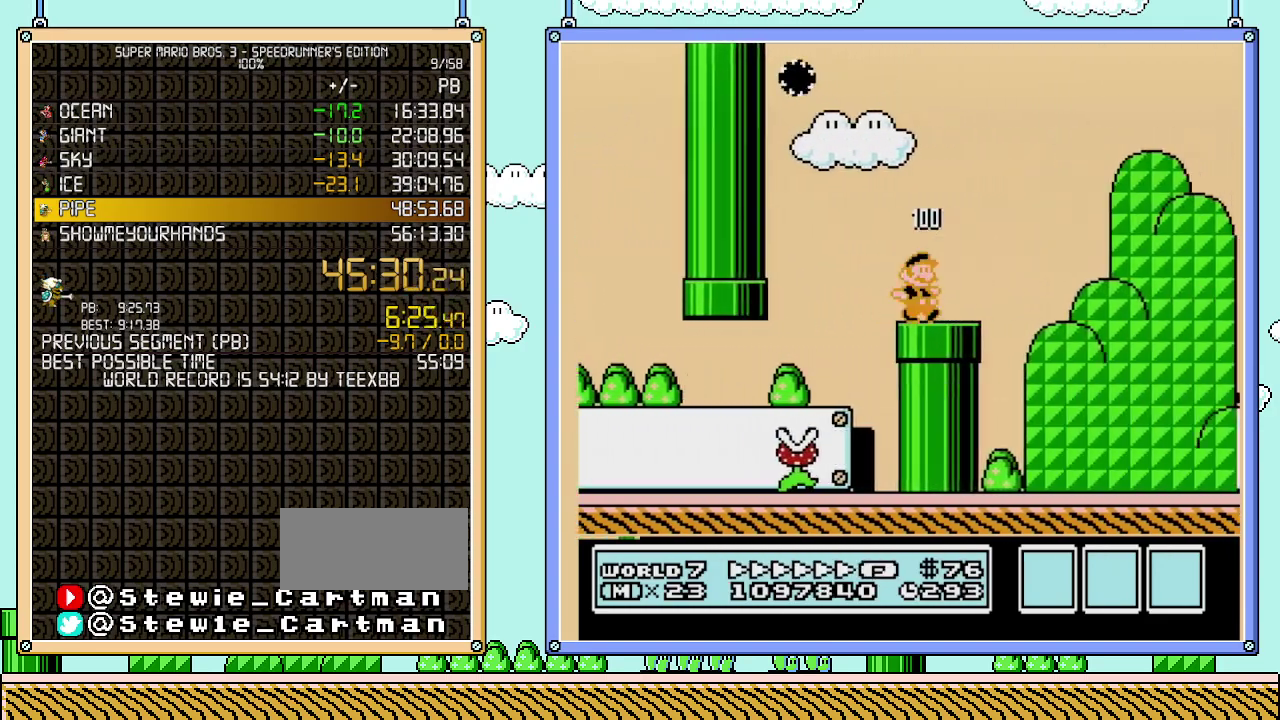
{"buttons": ["B", "DPAD_RIGHT"], "events": [[183, "A", "down"], [400, "A", "up"]]}
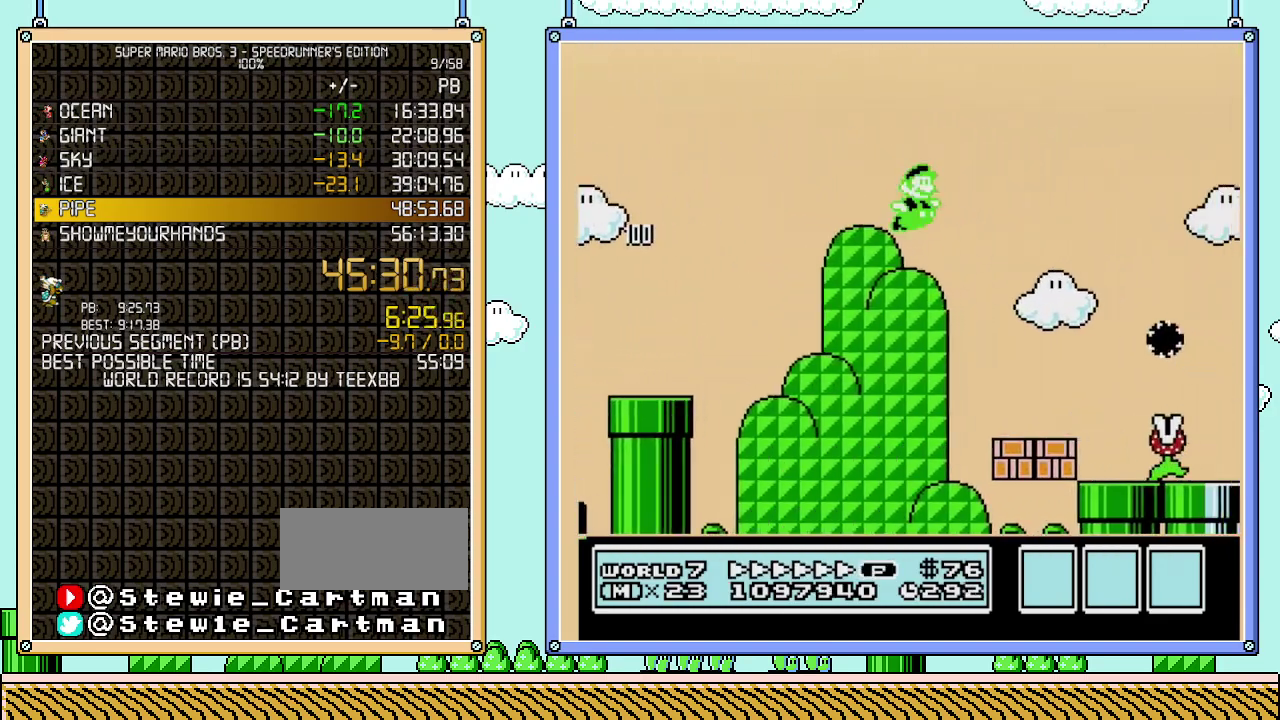
{"buttons": ["B", "DPAD_DOWN", "DPAD_LEFT"], "events": [[250, "DPAD_RIGHT", "up"], [267, "DPAD_LEFT", "down"], [367, "DPAD_DOWN", "down"]]}
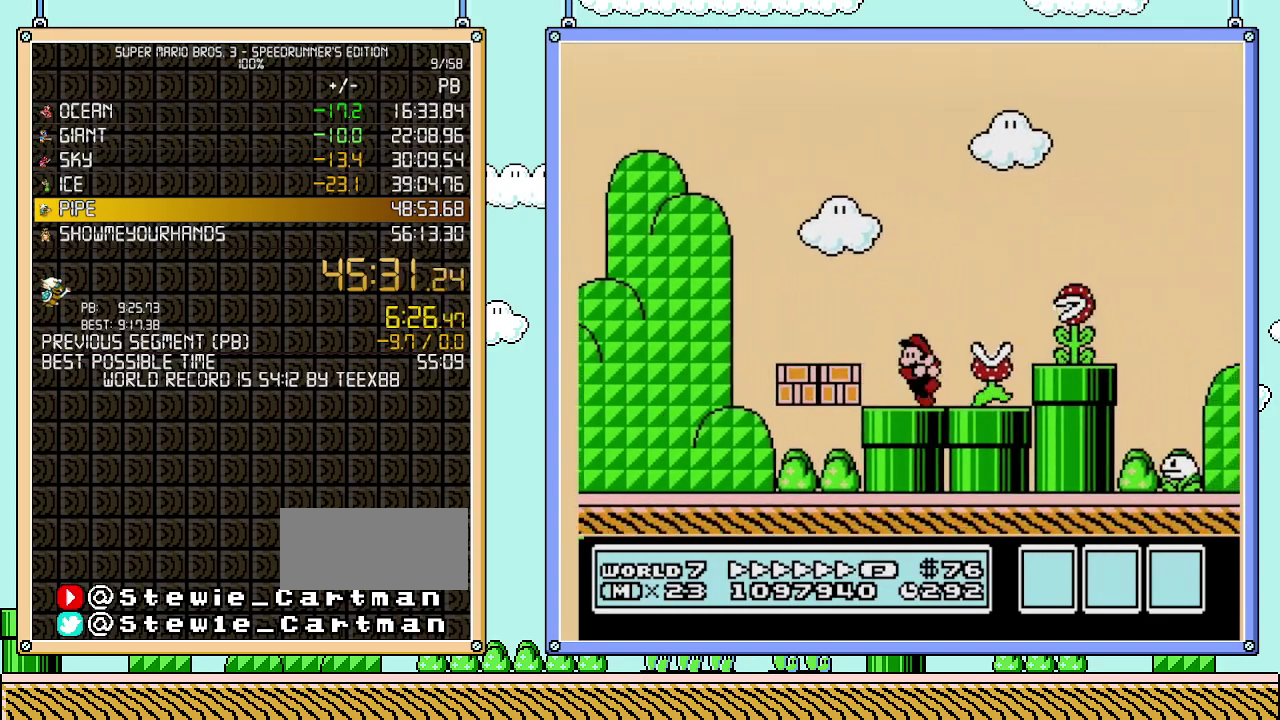
{"buttons": ["B", "DPAD_DOWN", "DPAD_LEFT"], "events": []}
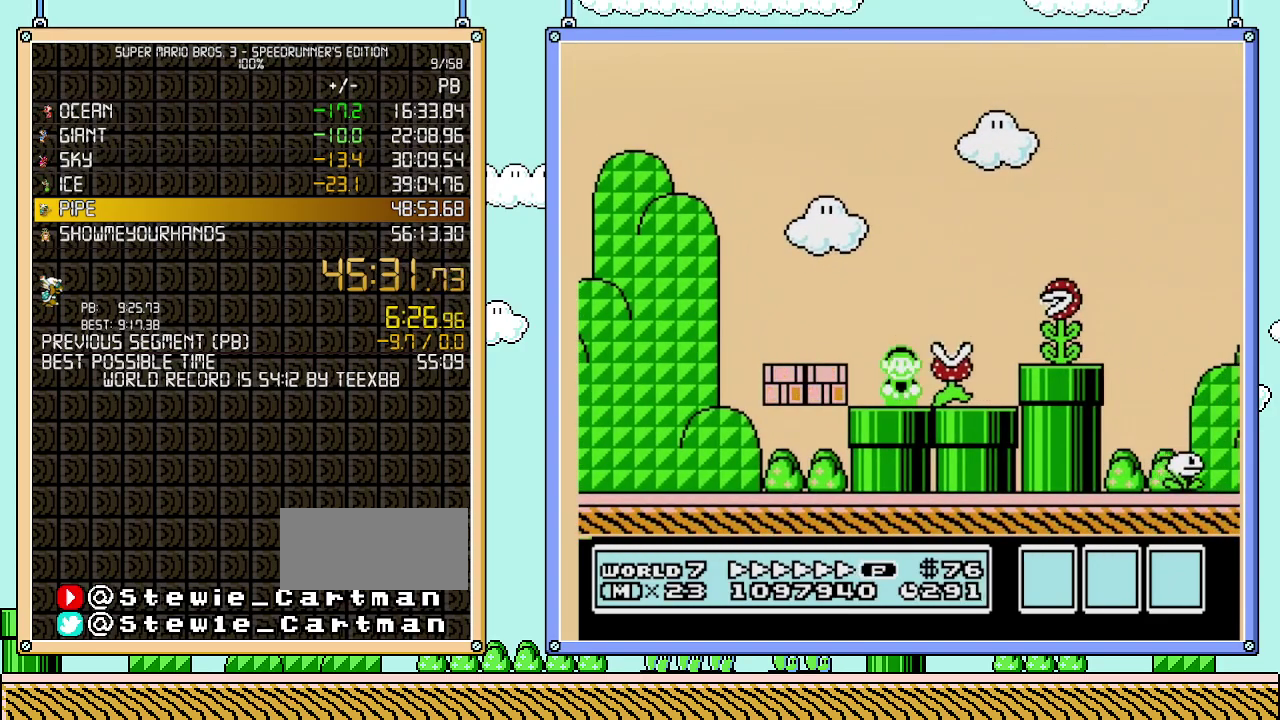
{"buttons": ["B", "DPAD_RIGHT"], "events": [[50, "DPAD_LEFT", "up"], [300, "DPAD_DOWN", "up"], [467, "DPAD_RIGHT", "down"]]}
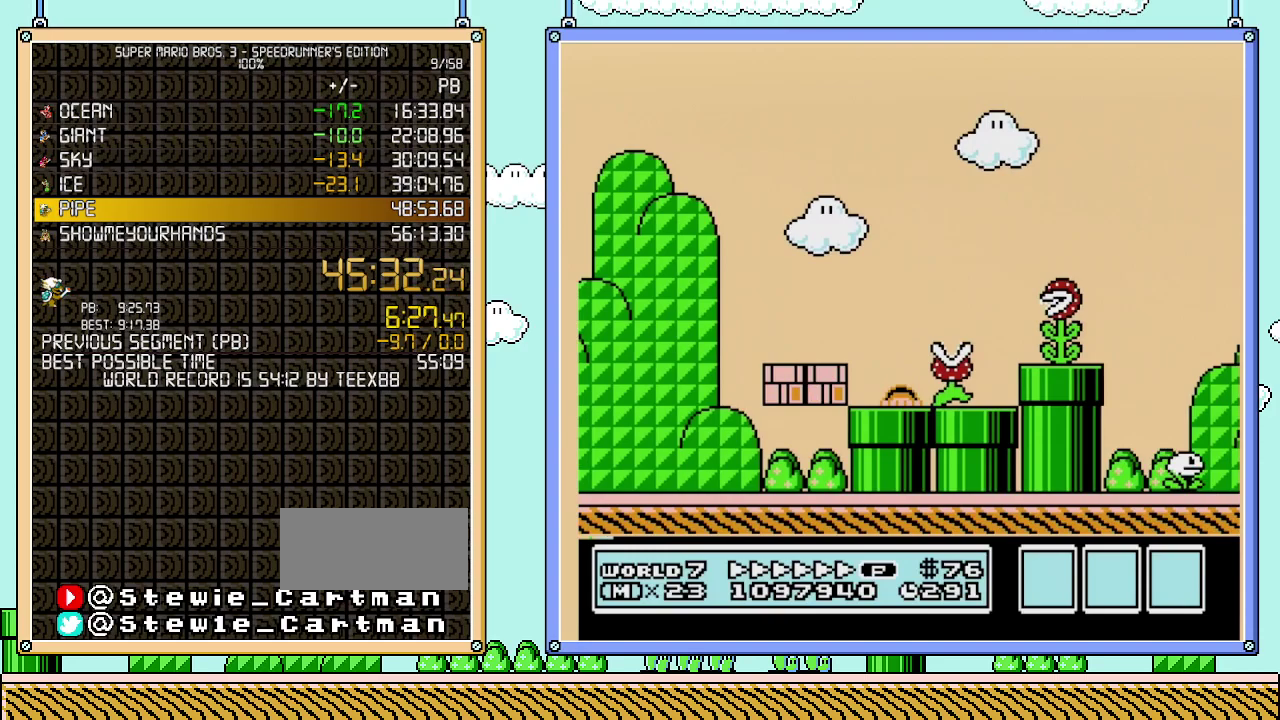
{"buttons": ["B", "DPAD_RIGHT"], "events": []}
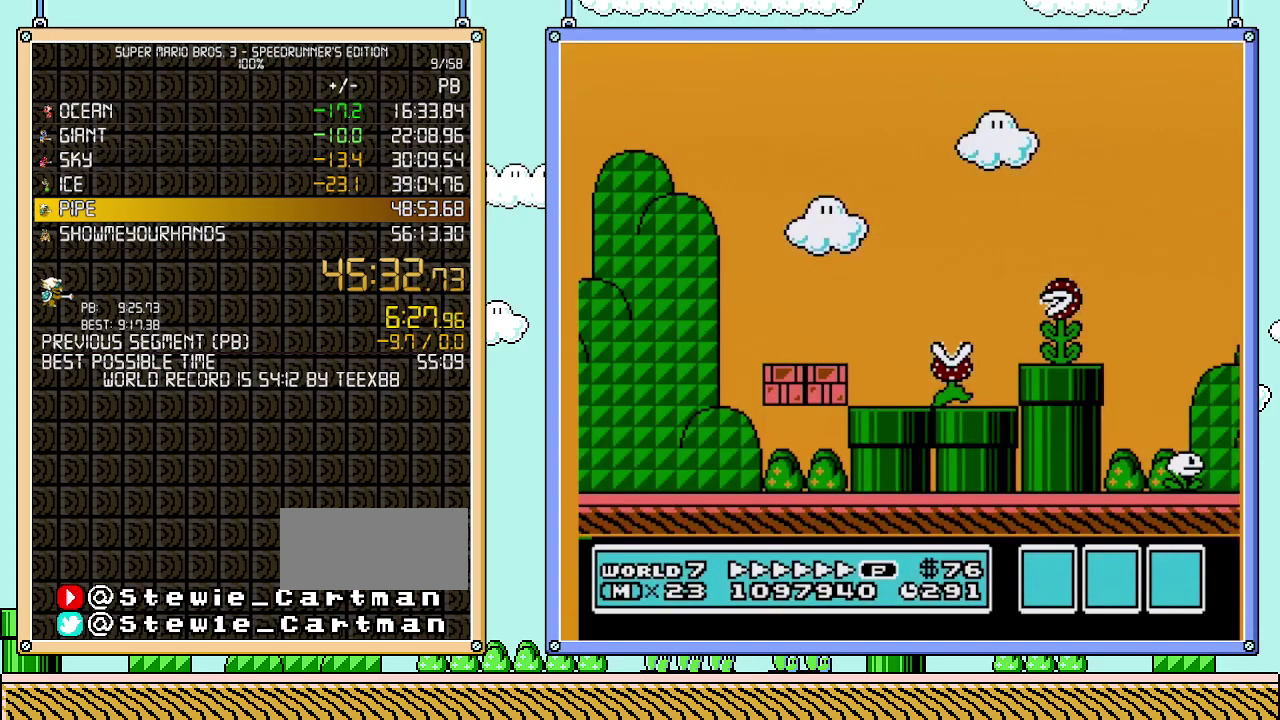
{"buttons": ["B", "DPAD_RIGHT"], "events": []}
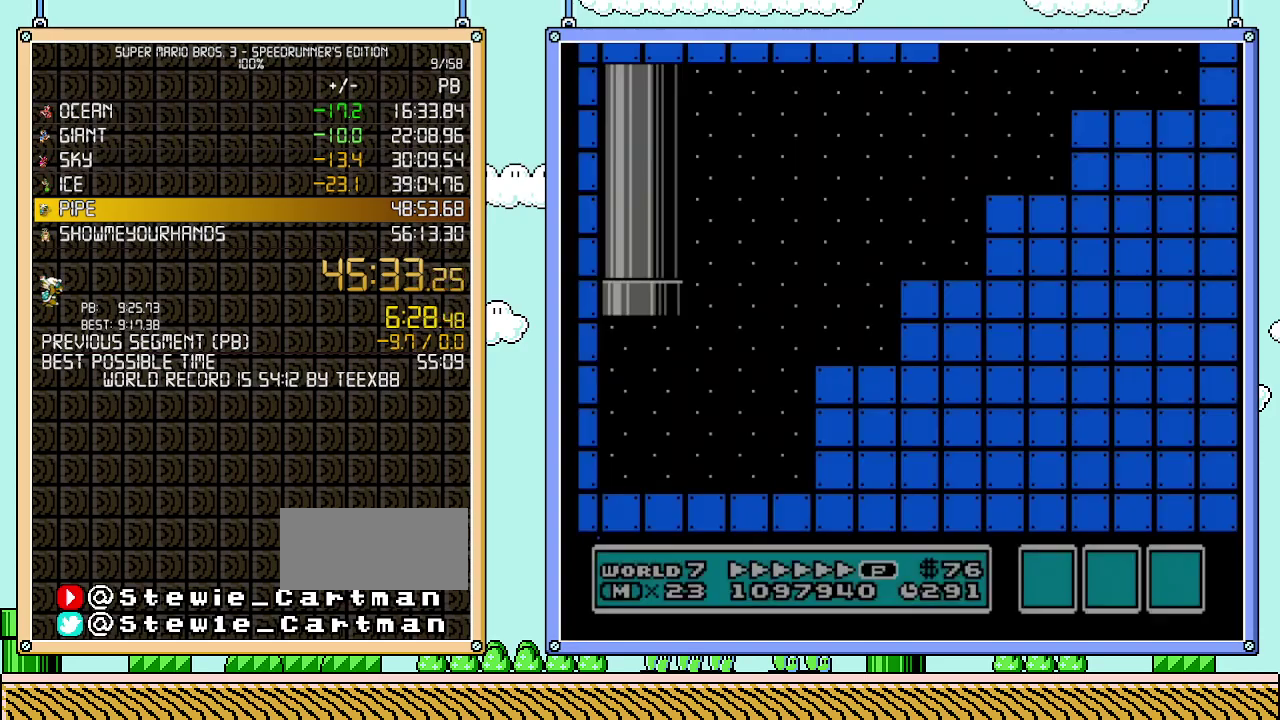
{"buttons": ["B", "DPAD_RIGHT"], "events": []}
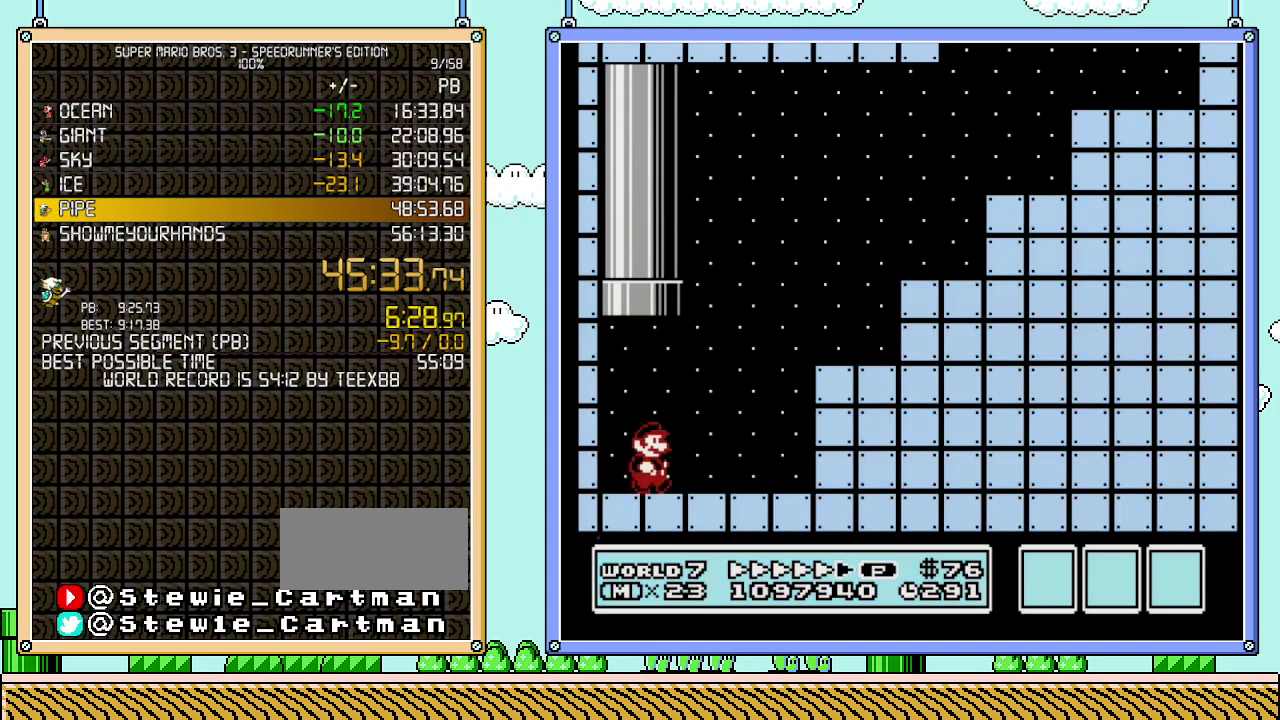
{"buttons": ["B", "DPAD_RIGHT"], "events": [[233, "A", "down"], [483, "A", "up"]]}
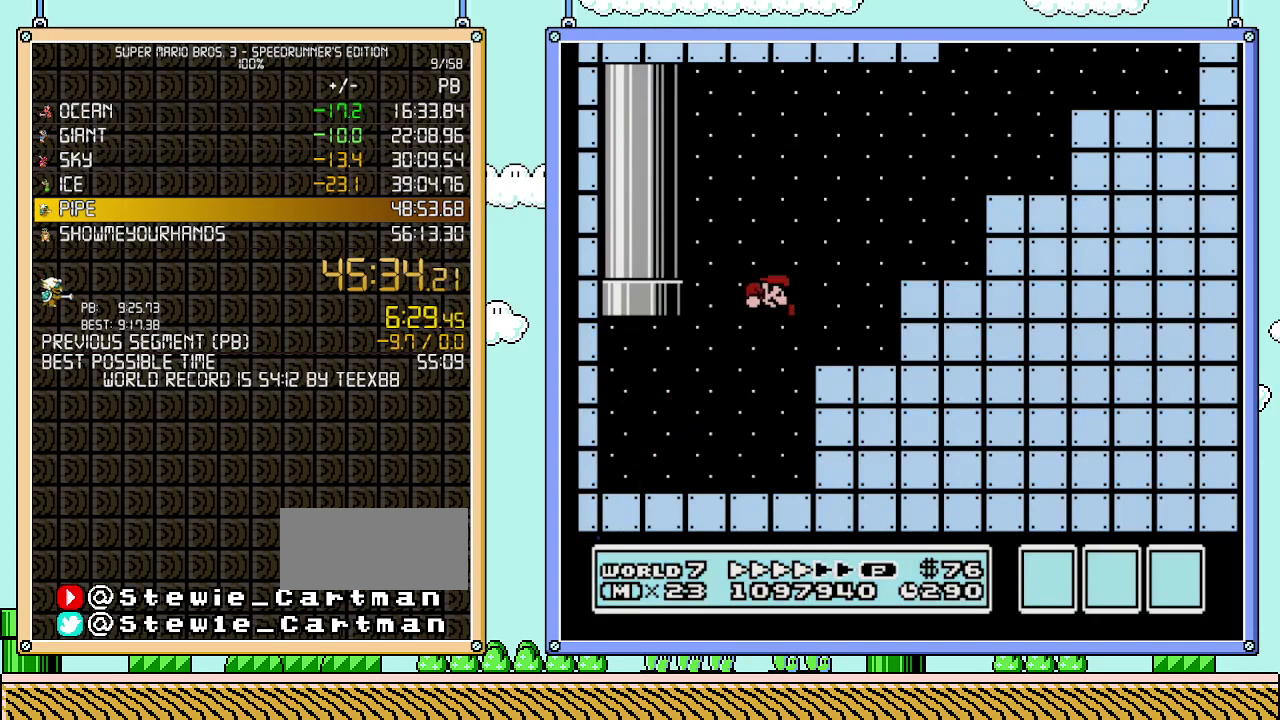
{"buttons": ["A", "B", "DPAD_RIGHT"], "events": [[183, "DPAD_LEFT", "down"], [183, "DPAD_RIGHT", "up"], [300, "A", "down"], [300, "DPAD_LEFT", "up"], [333, "DPAD_RIGHT", "down"]]}
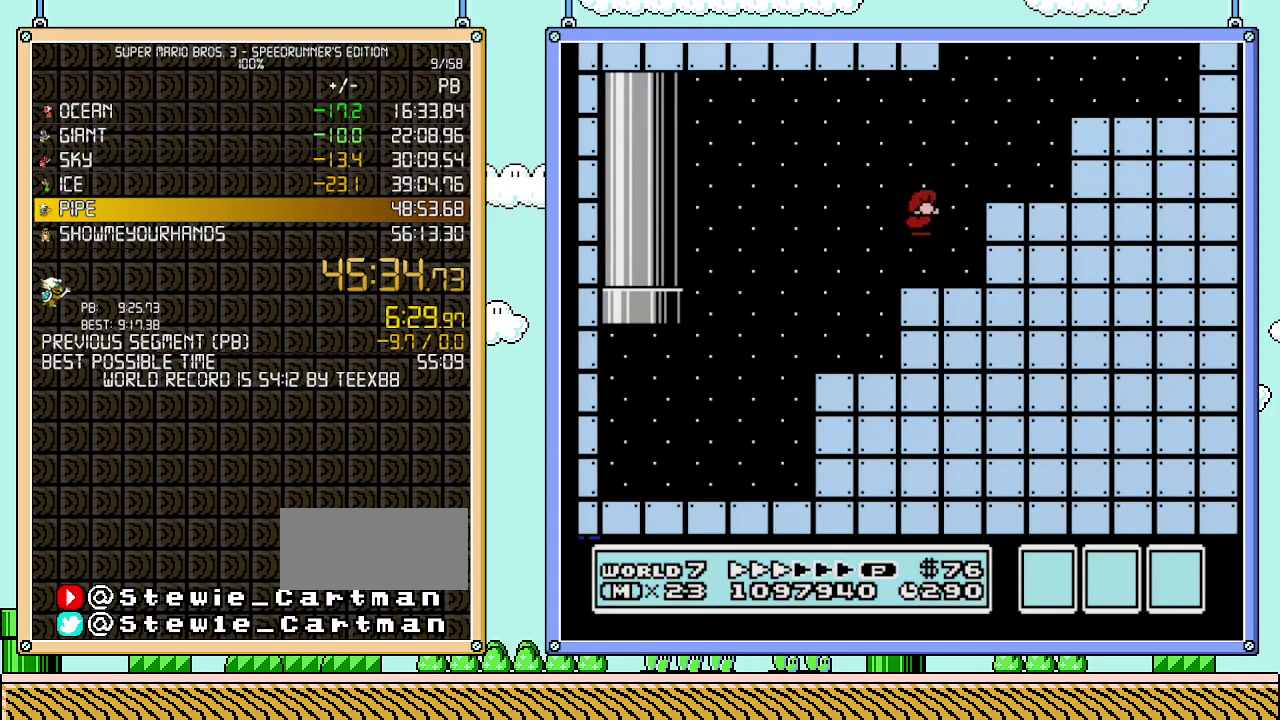
{"buttons": ["A", "B", "DPAD_RIGHT"], "events": [[83, "A", "up"], [400, "A", "down"]]}
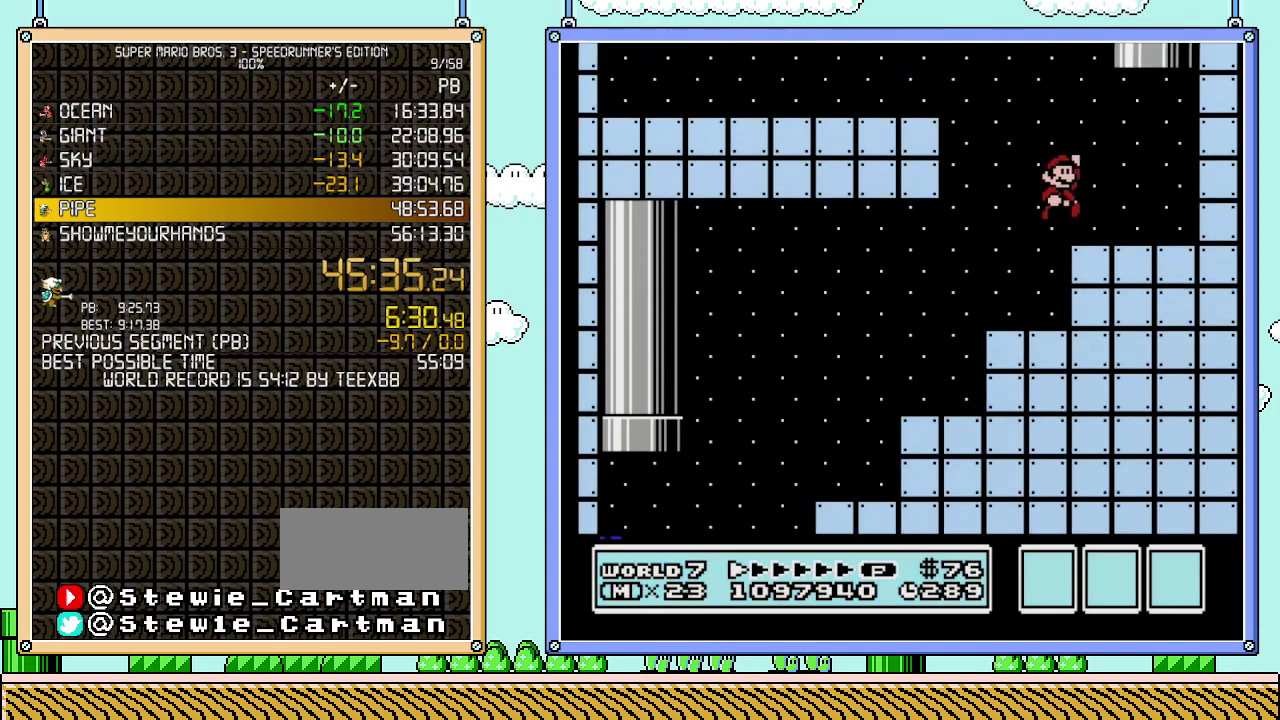
{"buttons": ["B", "DPAD_LEFT"], "events": [[117, "A", "up"], [267, "DPAD_LEFT", "down"], [267, "DPAD_RIGHT", "up"]]}
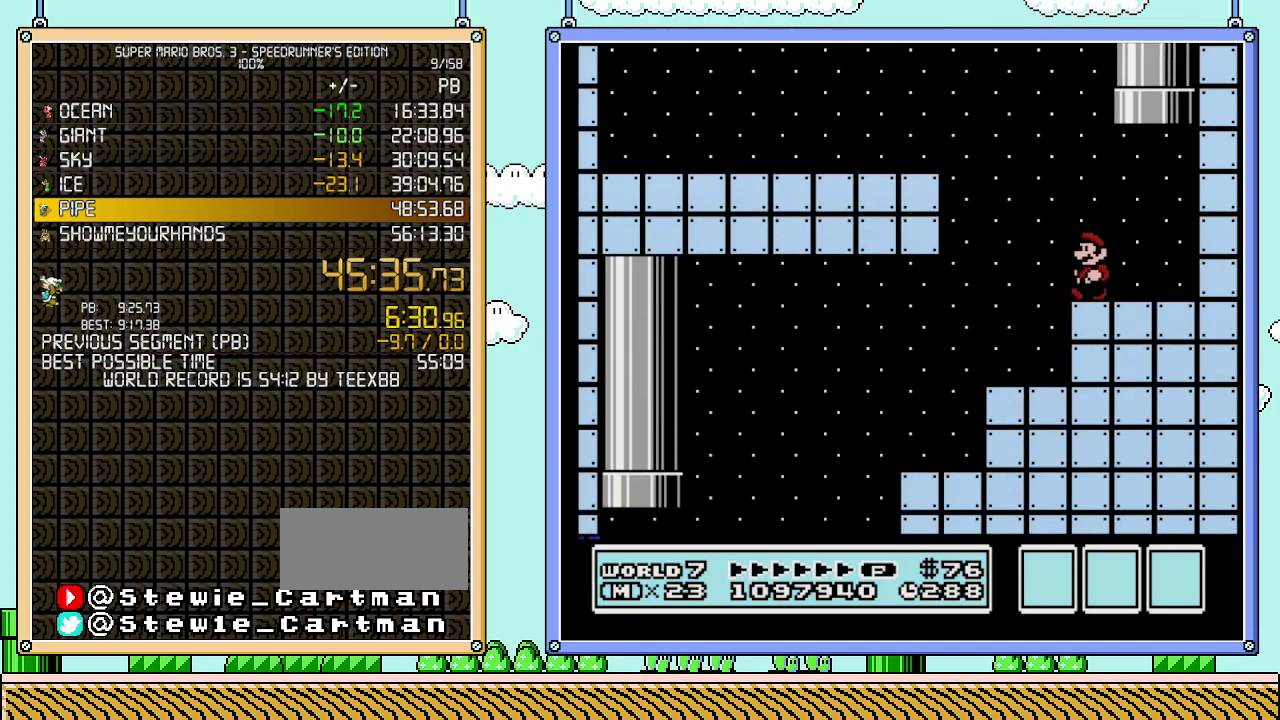
{"buttons": ["A", "B", "DPAD_LEFT"], "events": [[183, "A", "down"]]}
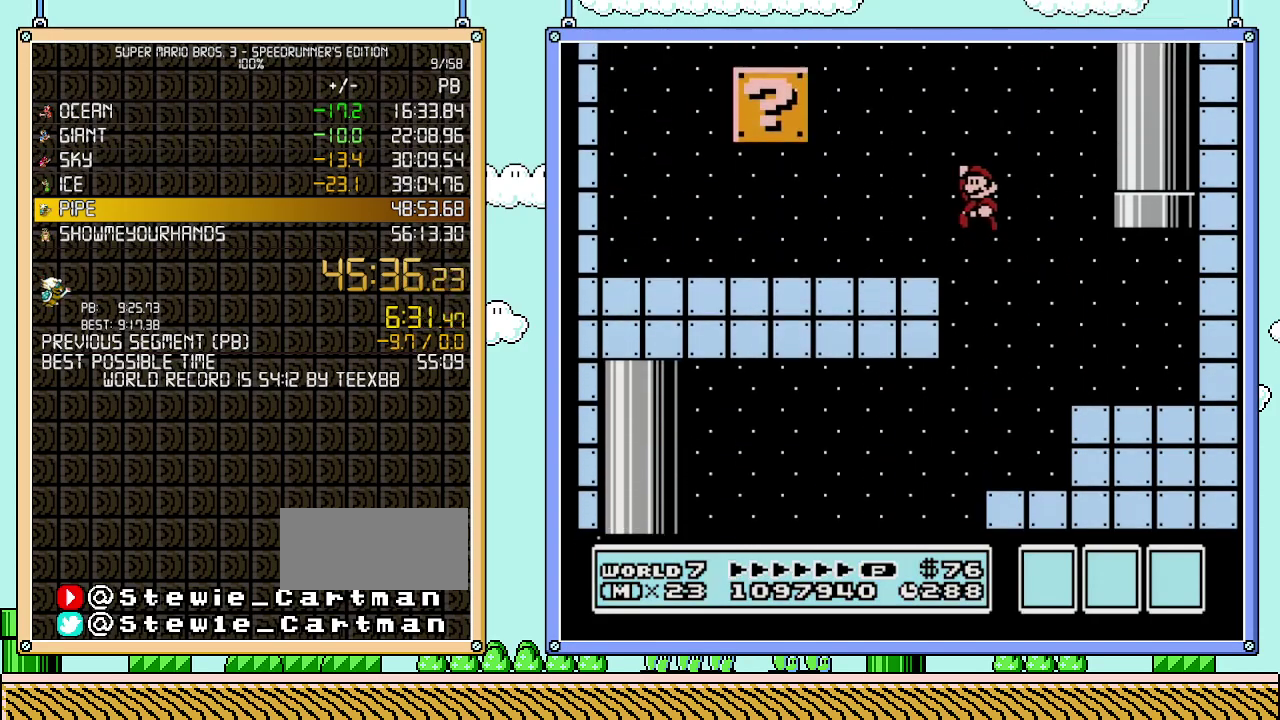
{"buttons": ["A", "B"], "events": [[17, "A", "up"], [433, "A", "down"], [483, "DPAD_LEFT", "up"]]}
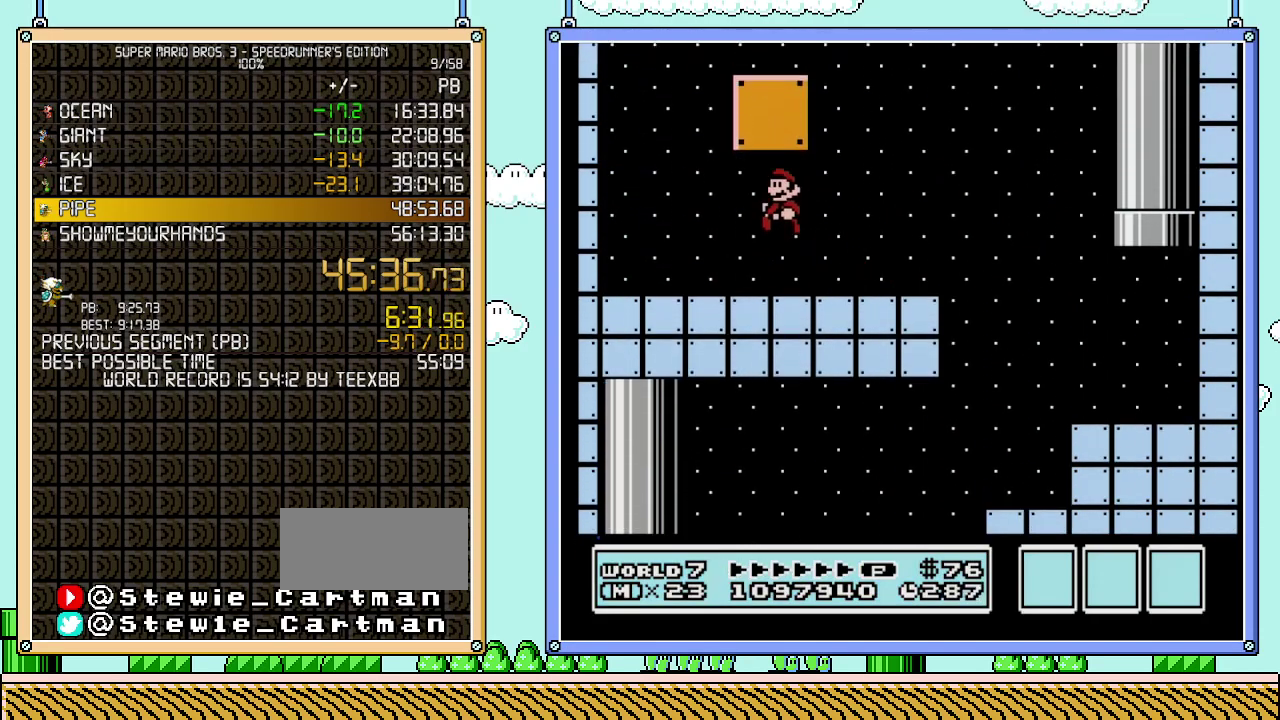
{"buttons": ["A", "B", "DPAD_RIGHT"], "events": [[83, "A", "up"], [117, "DPAD_RIGHT", "down"], [300, "A", "down"]]}
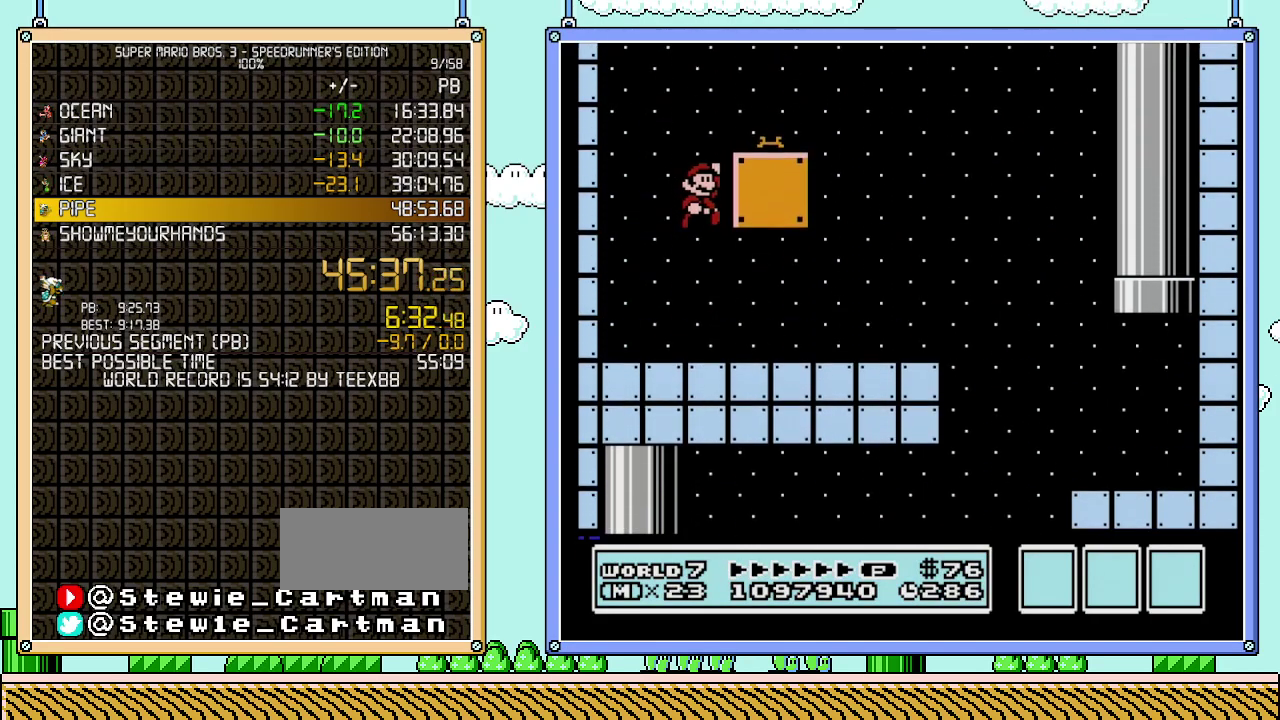
{"buttons": ["B", "DPAD_RIGHT"], "events": [[500, "A", "up"]]}
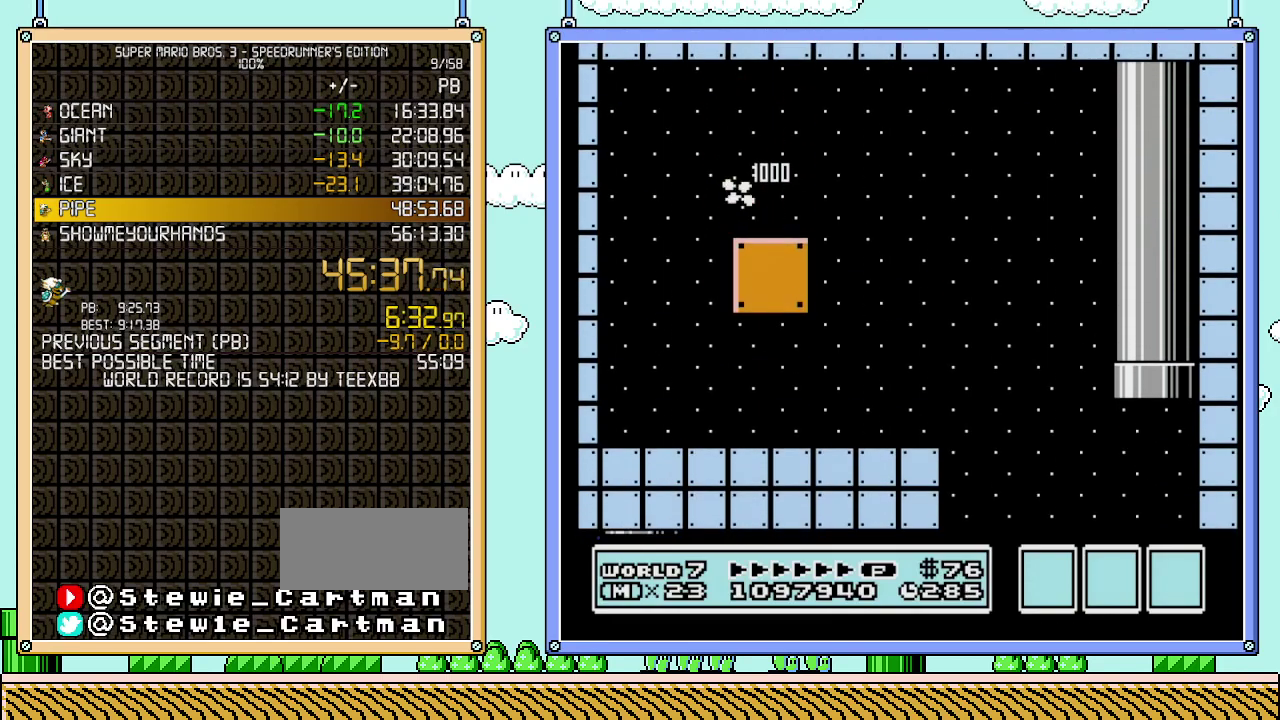
{"buttons": ["B", "DPAD_RIGHT"], "events": []}